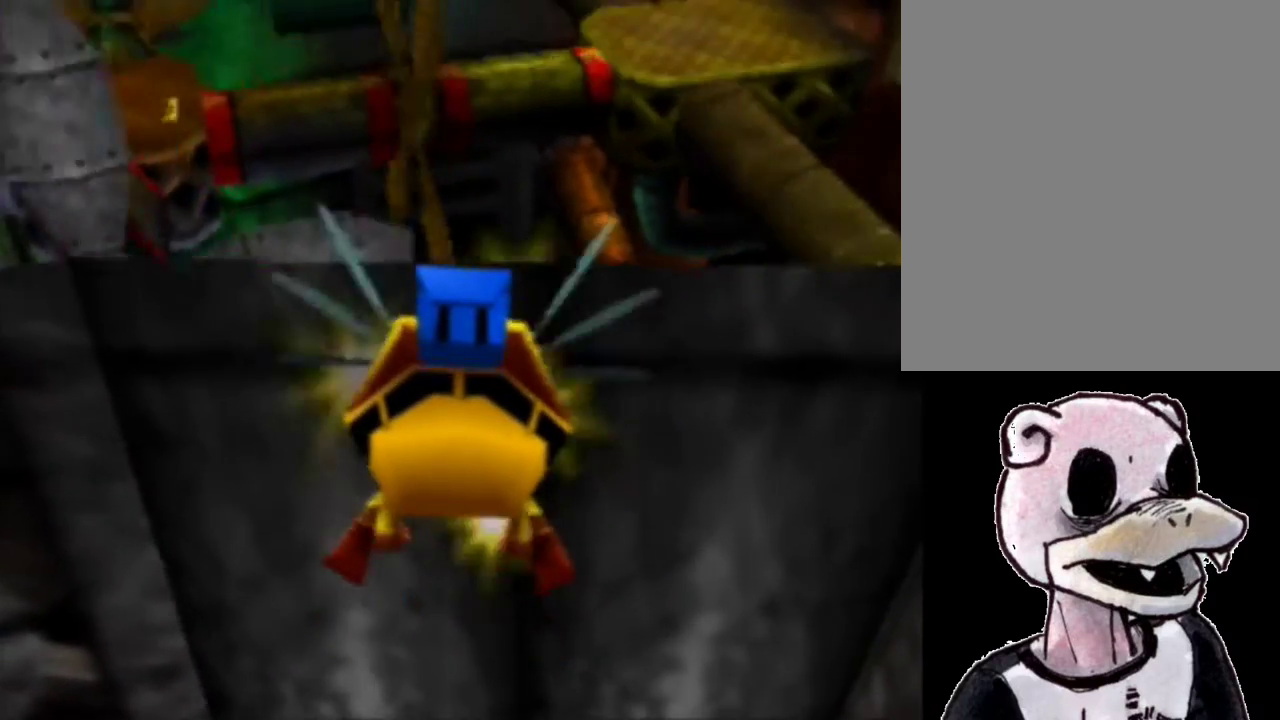
Gameplay with a controller (Nintendo layout); each line is a JSON object with the inputs held at the frame after it. "events" lists button and stick changes between this image and that frame as [ms after this image, input, new state], when the widget could be followed in between. Not read: L3 R3 Z.
{"buttons": ["B", "R1"], "left_stick": "up", "events": []}
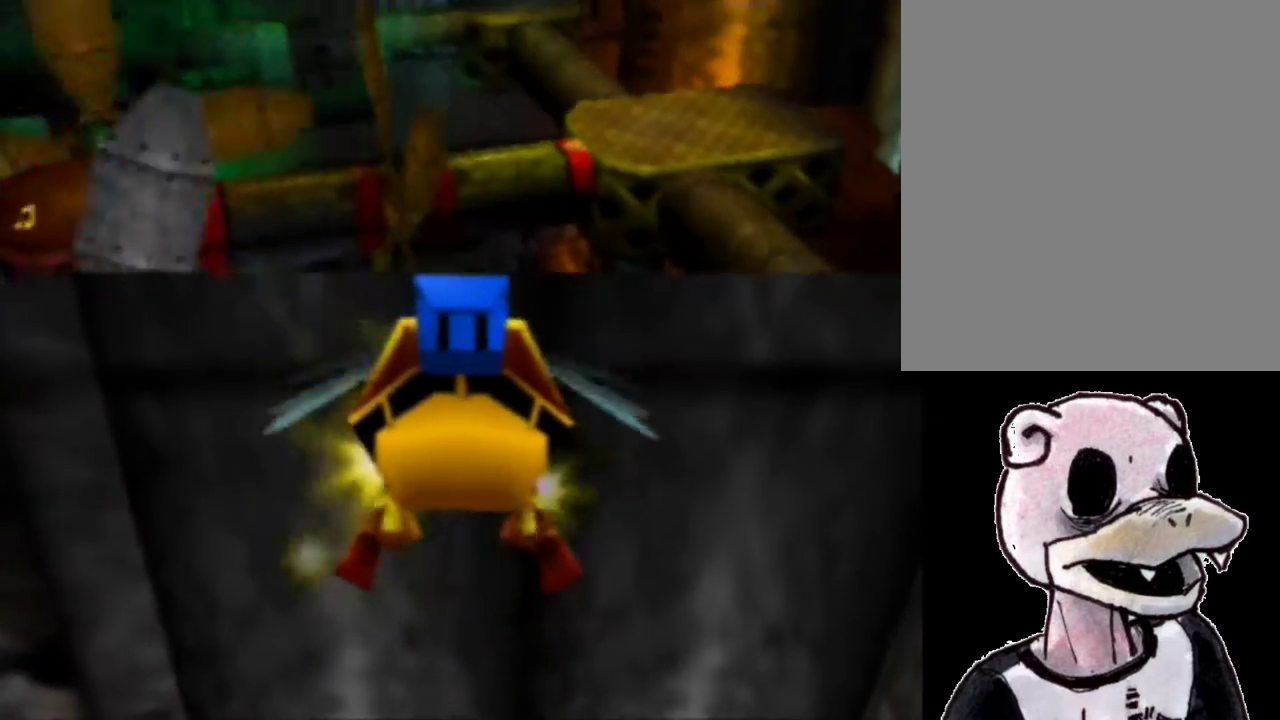
{"buttons": ["B", "R1"], "left_stick": "up", "events": []}
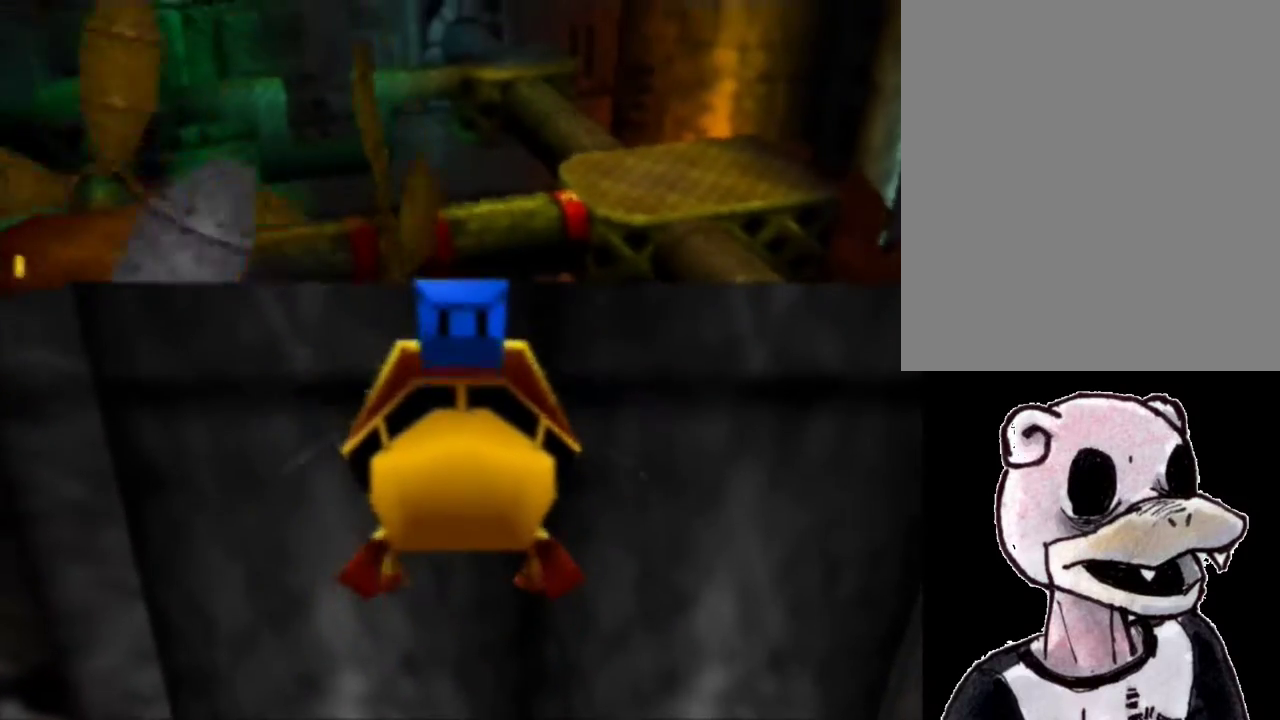
{"buttons": ["B", "R1"], "left_stick": "up", "events": []}
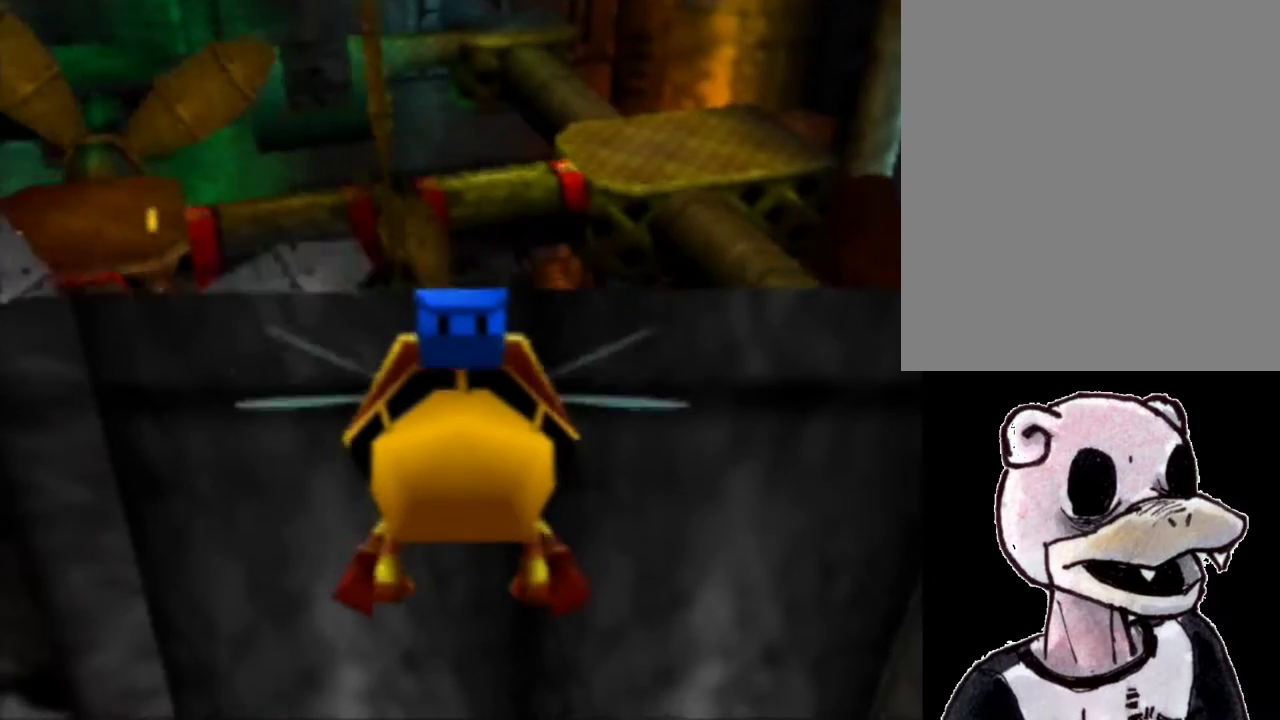
{"buttons": ["B", "R1"], "left_stick": "up", "events": []}
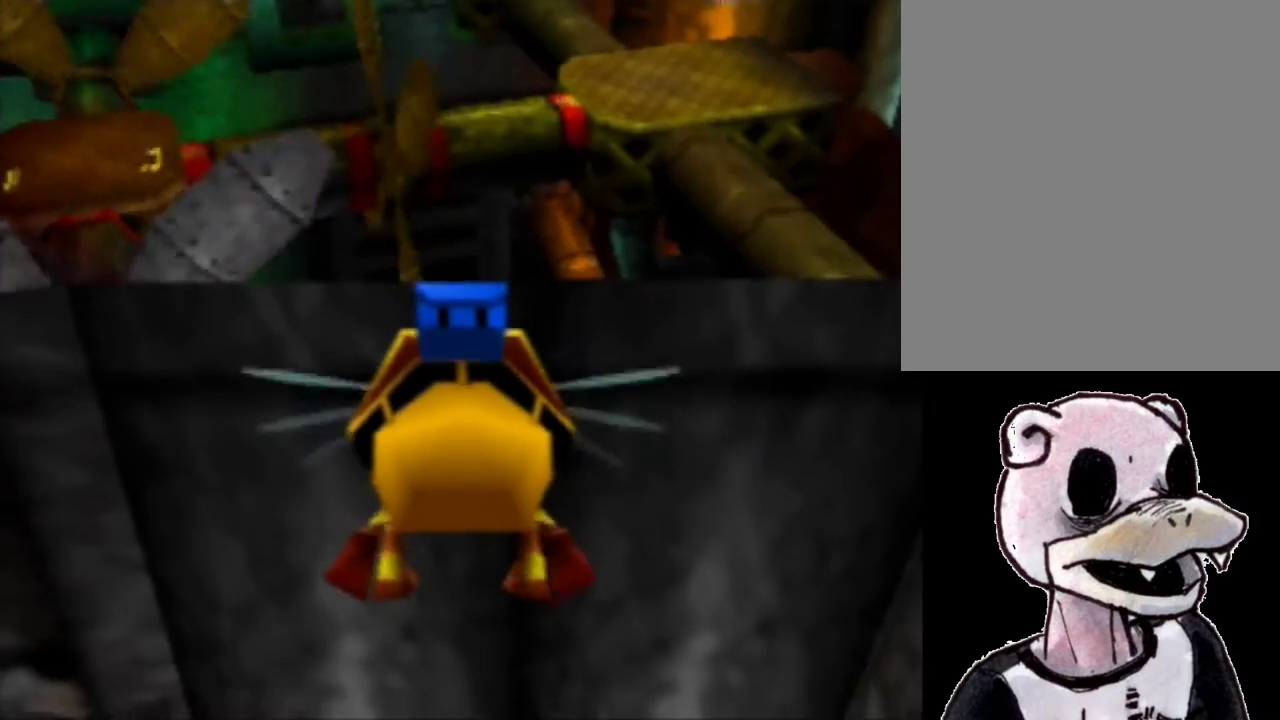
{"buttons": ["B", "R1"], "left_stick": "up", "events": []}
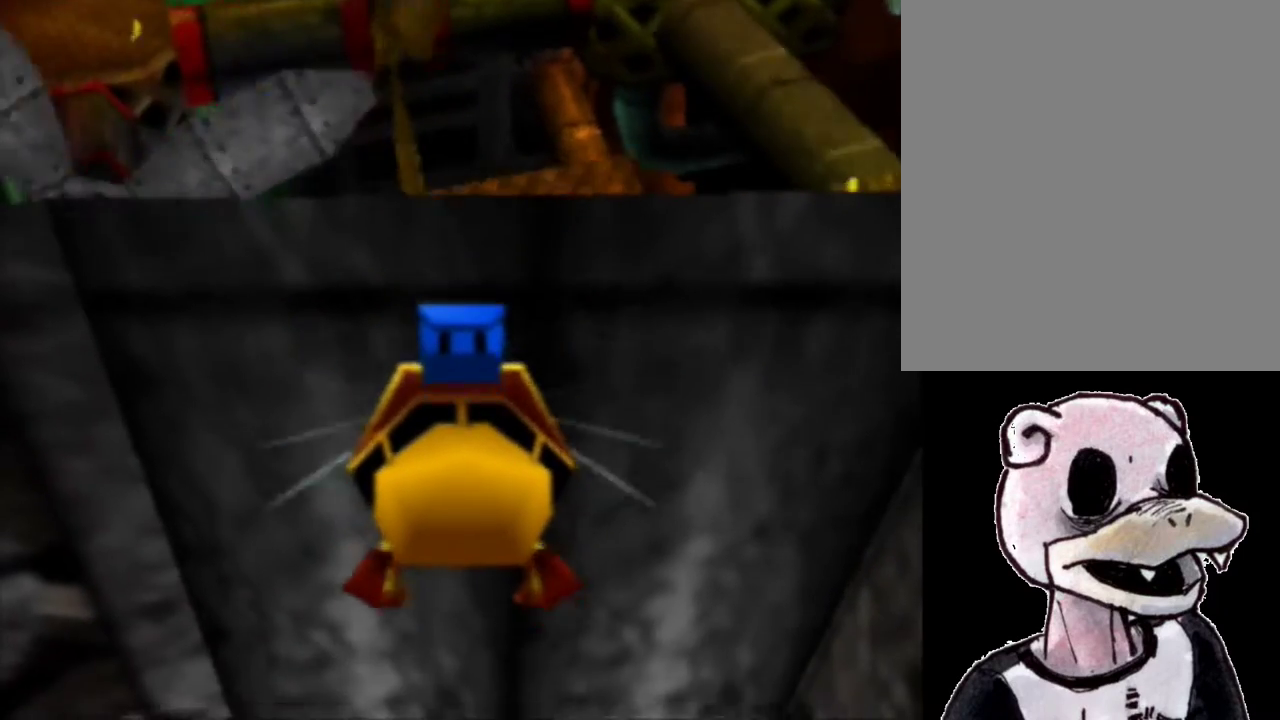
{"buttons": ["B", "R1"], "left_stick": "up", "events": [[33, "A", "down"], [133, "A", "up"]]}
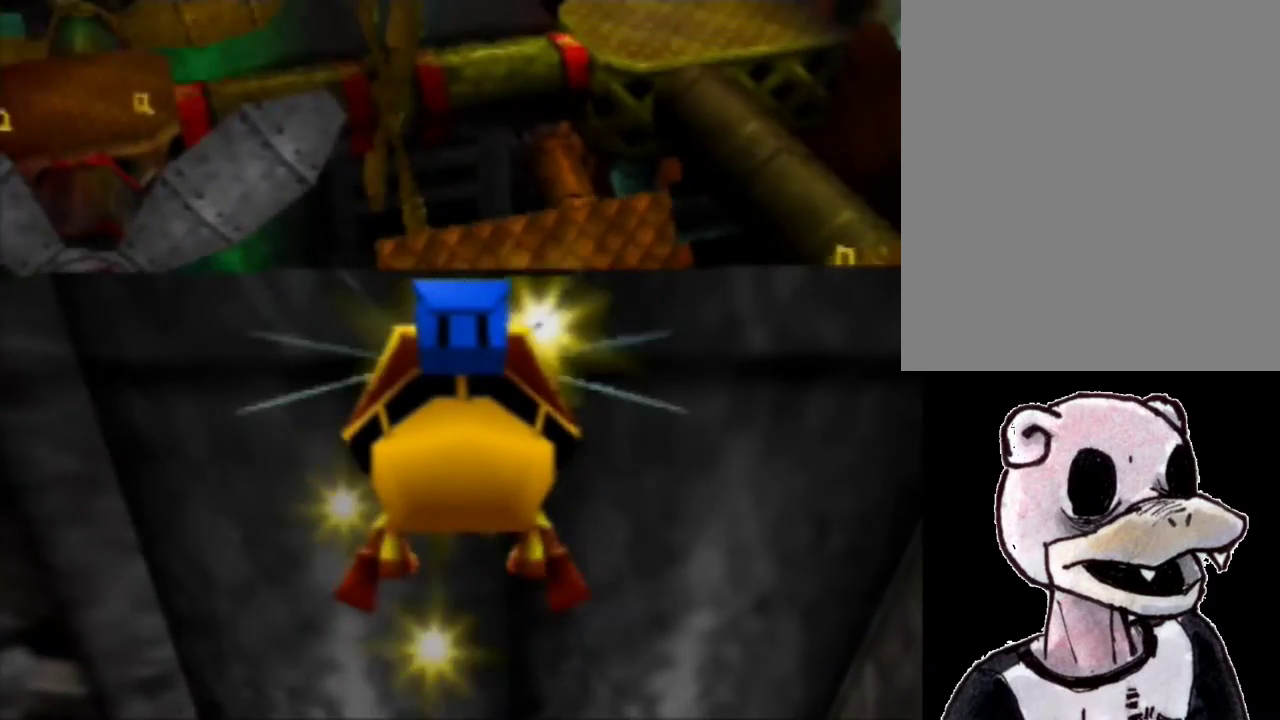
{"buttons": ["B", "R1"], "left_stick": "up", "events": []}
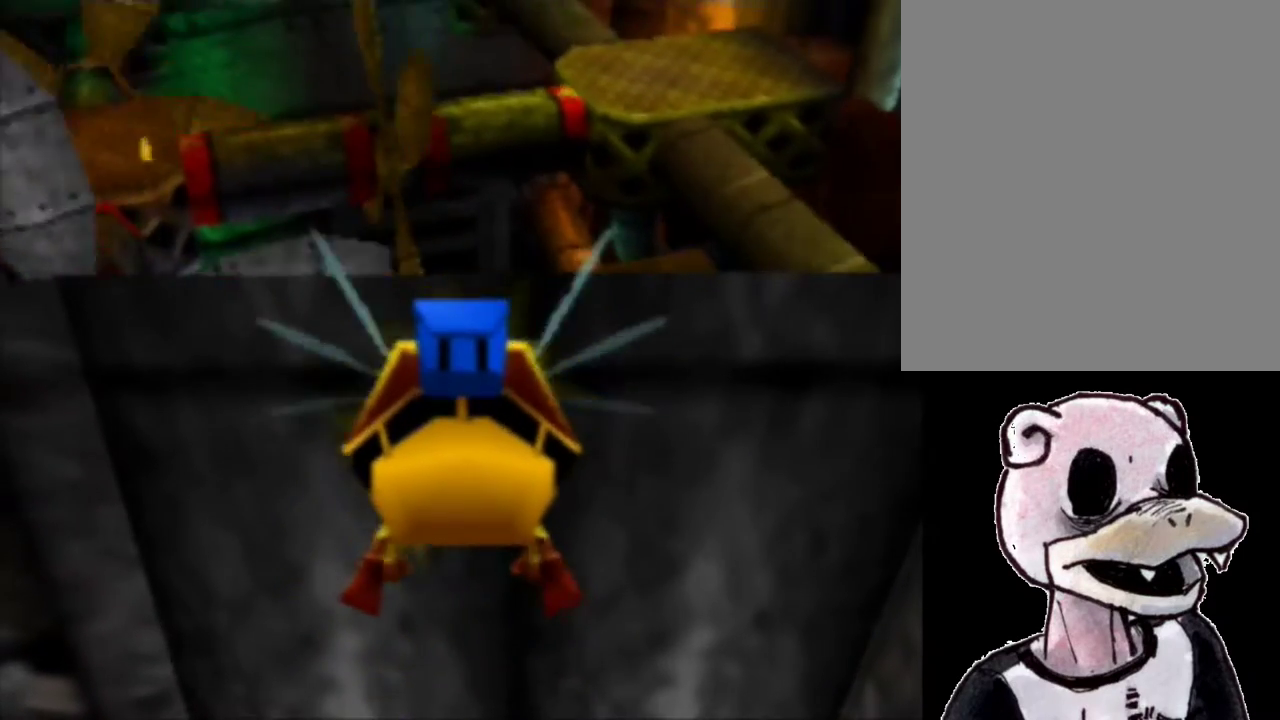
{"buttons": ["B", "R1"], "left_stick": "up", "events": [[300, "A", "down"], [400, "A", "up"]]}
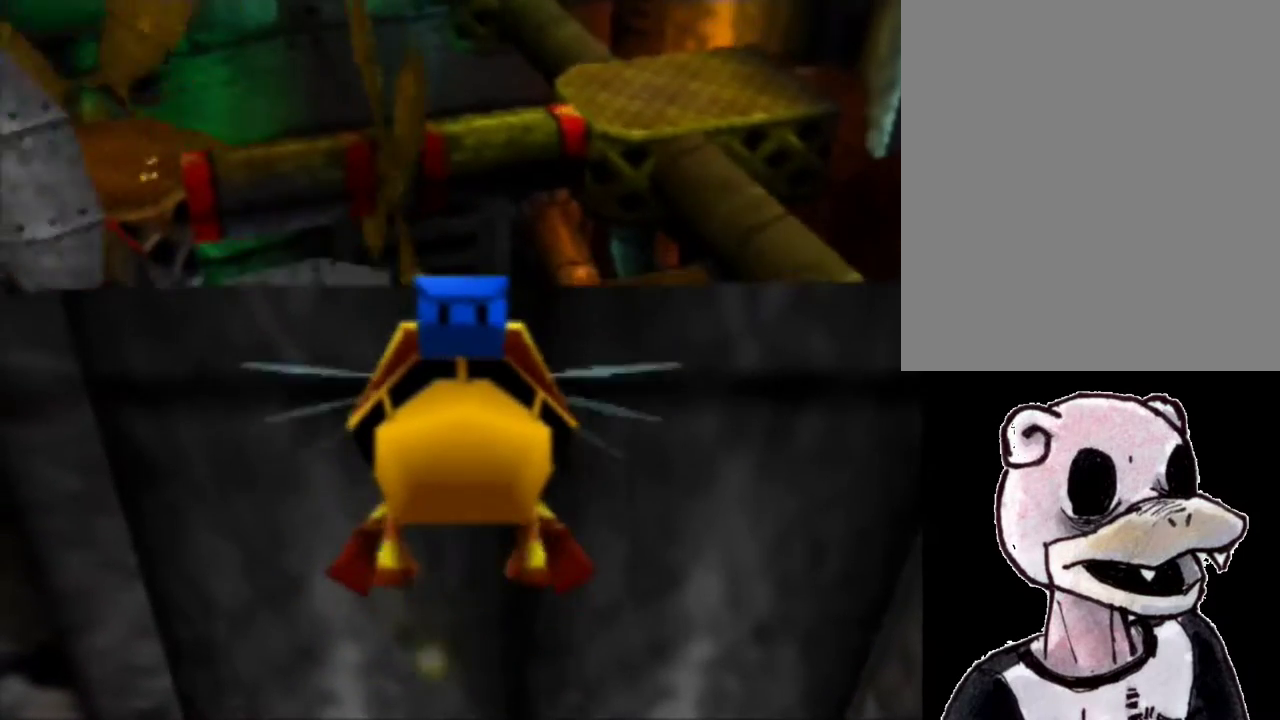
{"buttons": ["B", "R1"], "left_stick": "up", "events": [[33, "A", "down"], [133, "A", "up"], [200, "A", "down"], [333, "A", "up"]]}
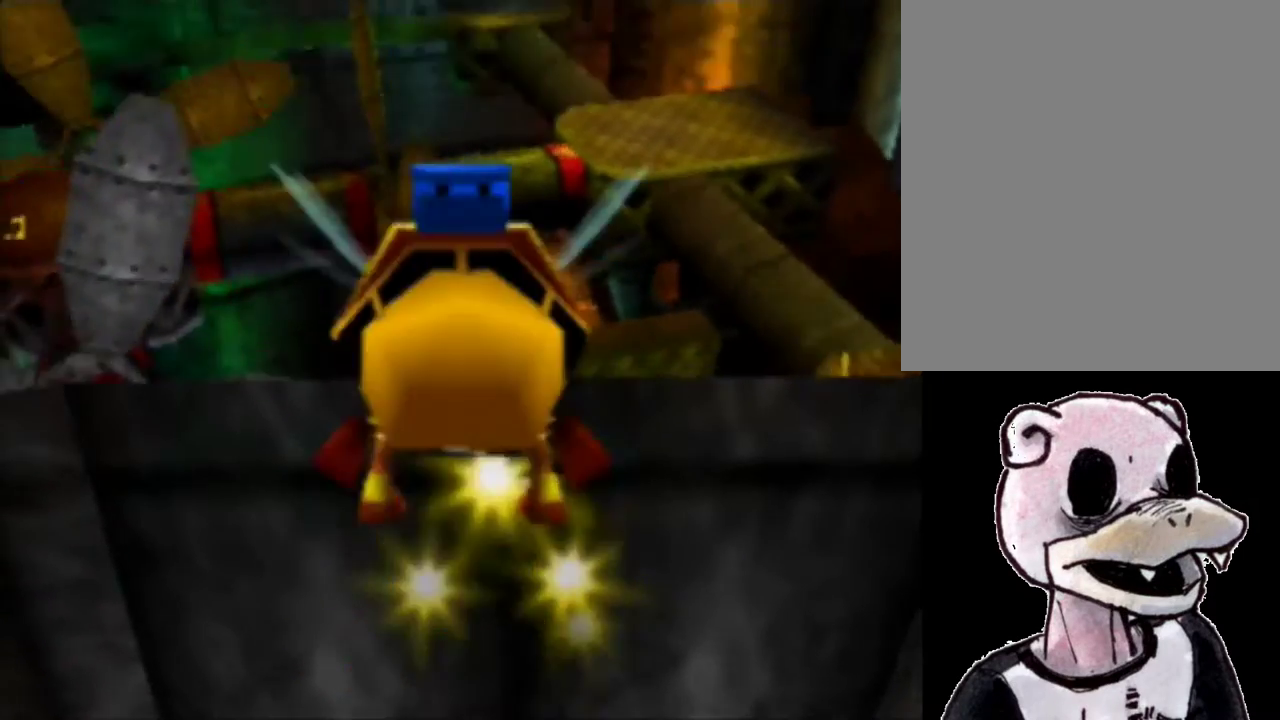
{"buttons": ["B", "R1"], "left_stick": "up", "events": []}
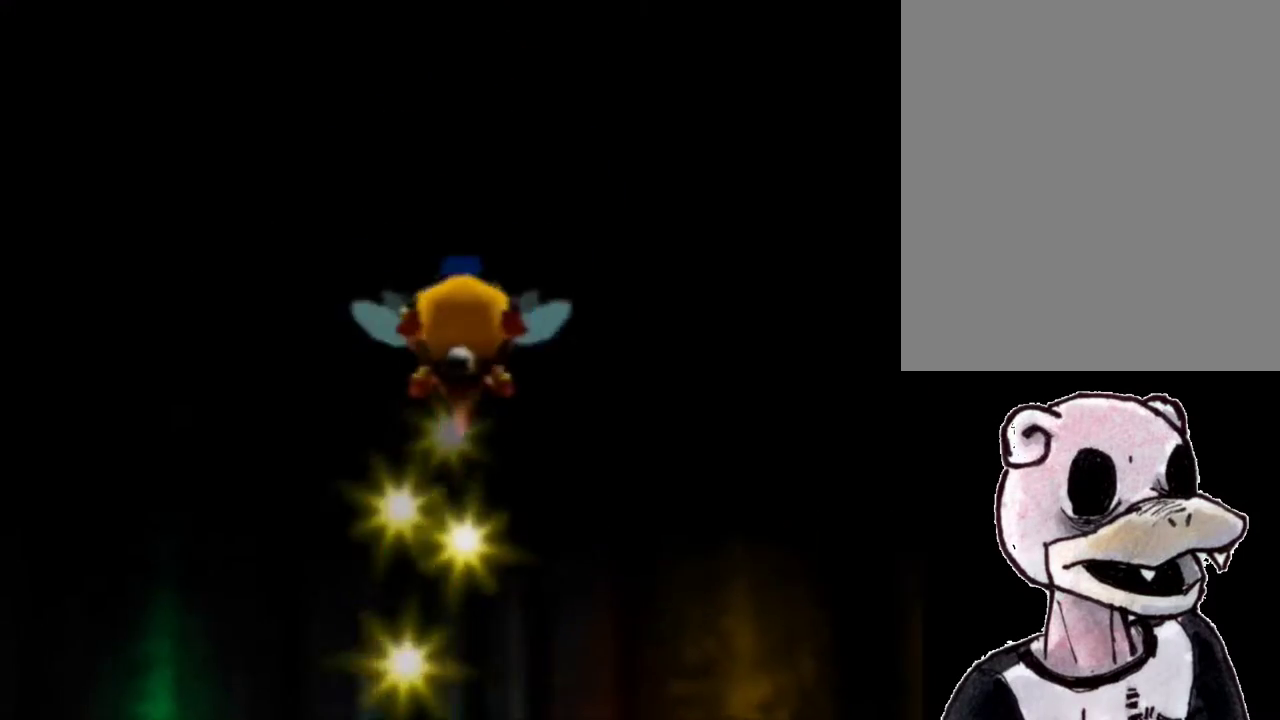
{"buttons": ["R1"], "left_stick": "up-left", "events": [[100, "left_stick", "up-left"], [233, "B", "up"]]}
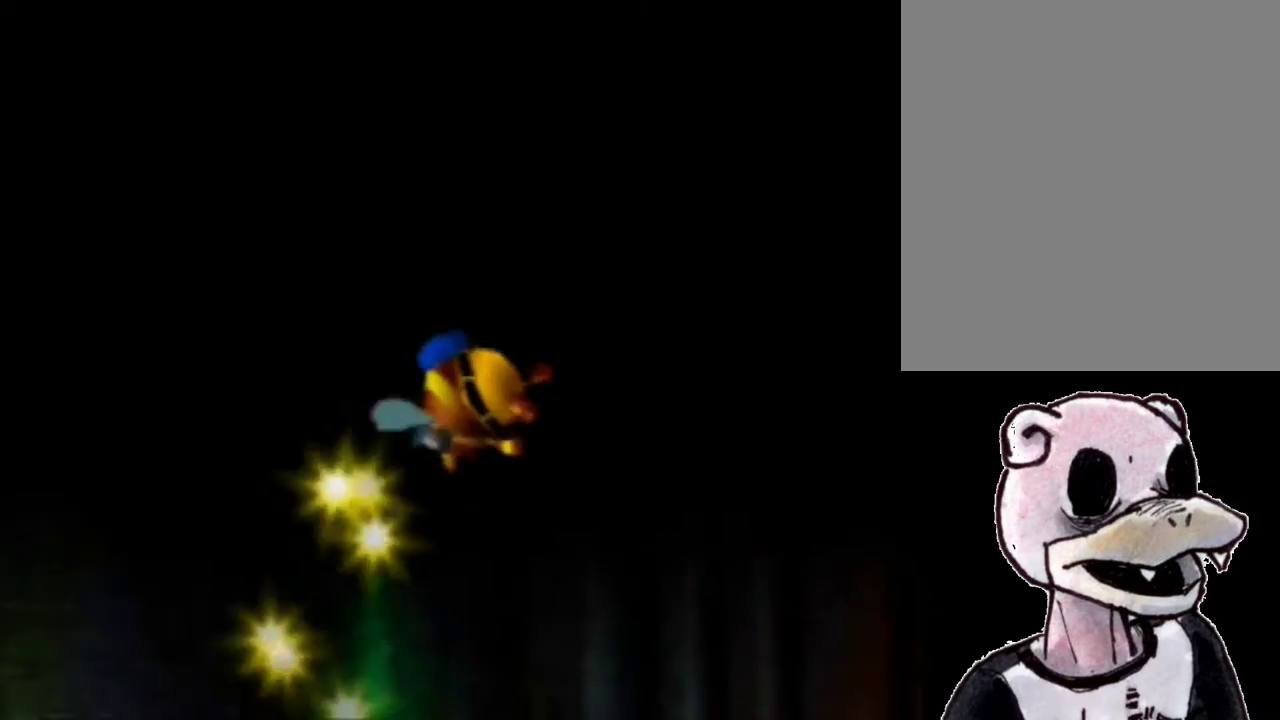
{"buttons": ["R1"], "left_stick": "up", "events": [[200, "left_stick", "up"]]}
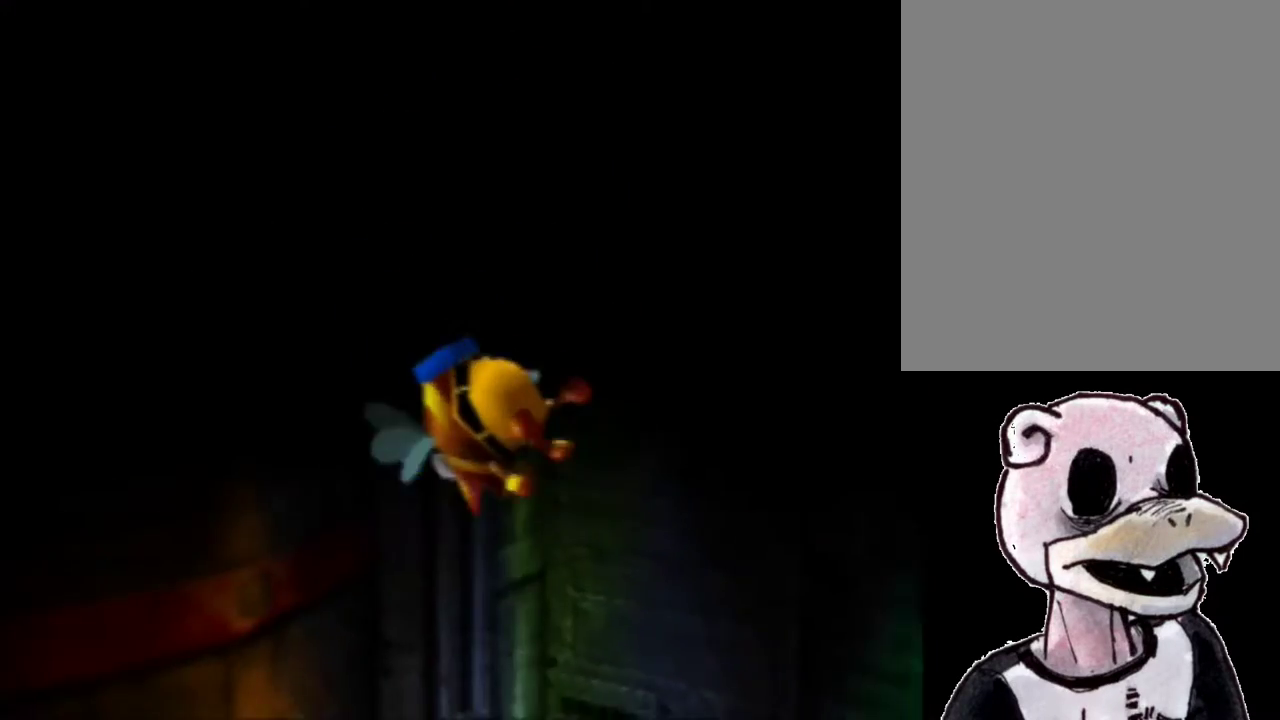
{"buttons": ["R1"], "left_stick": "up-left", "events": [[300, "left_stick", "up-left"]]}
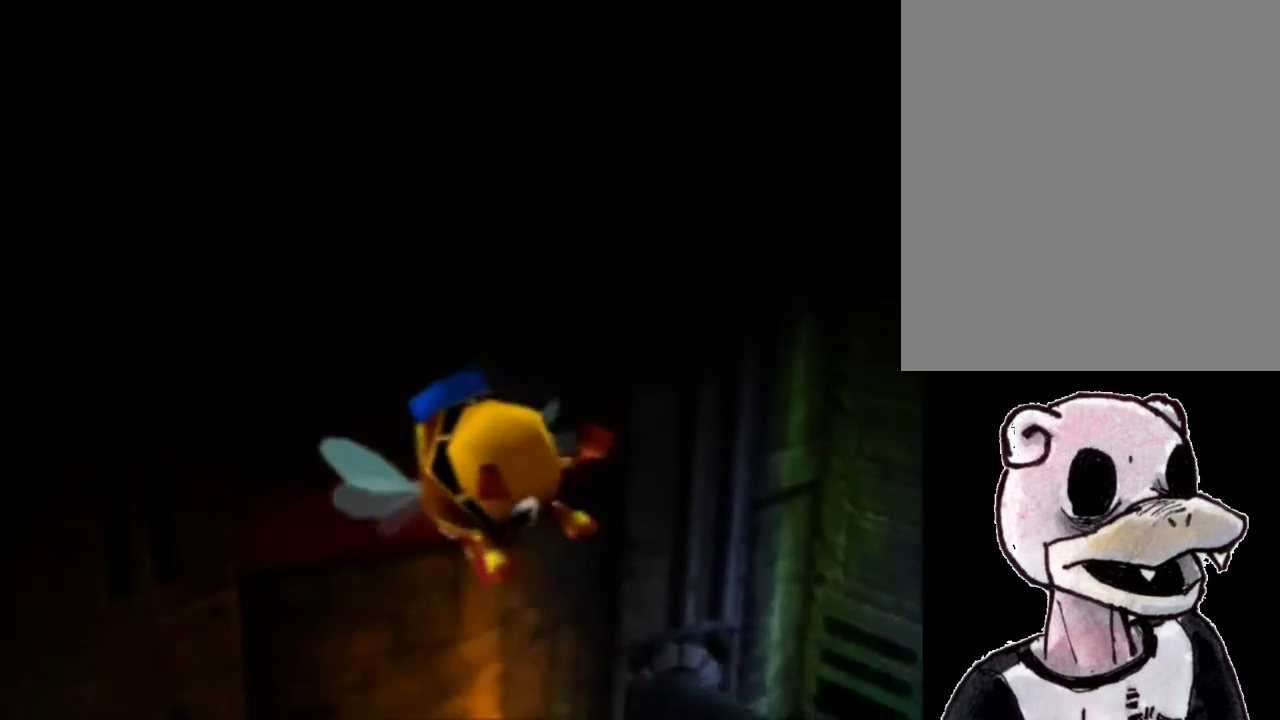
{"buttons": ["R1"], "left_stick": "center", "events": [[400, "left_stick", "center"]]}
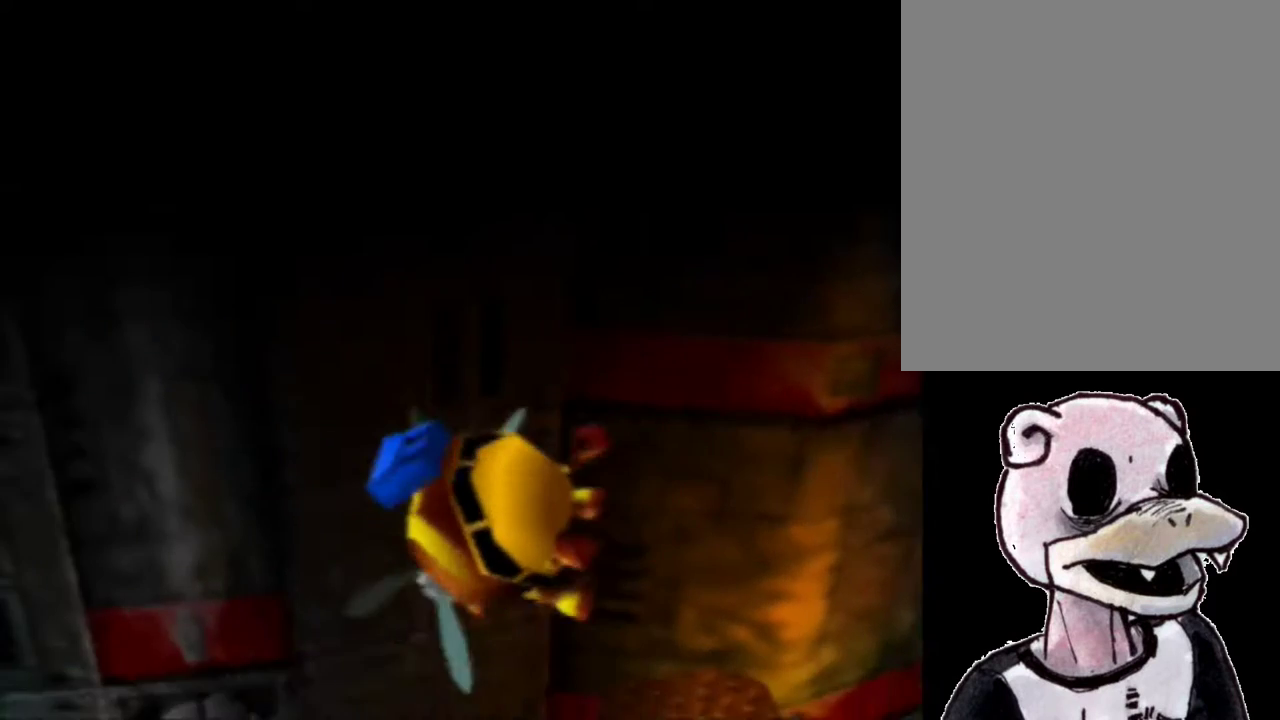
{"buttons": ["R1"], "left_stick": "center", "events": [[100, "left_stick", "up-left"], [500, "left_stick", "center"]]}
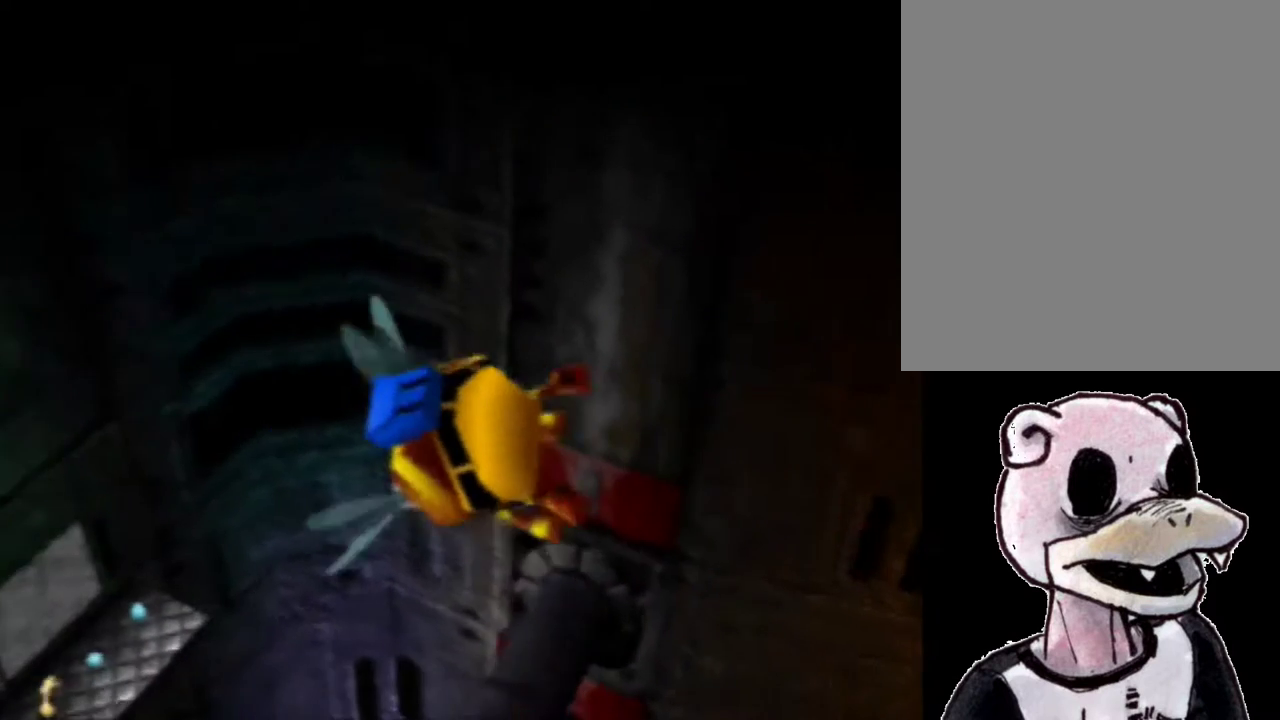
{"buttons": ["R1"], "left_stick": "up-right", "events": [[300, "left_stick", "up"], [367, "left_stick", "up-right"]]}
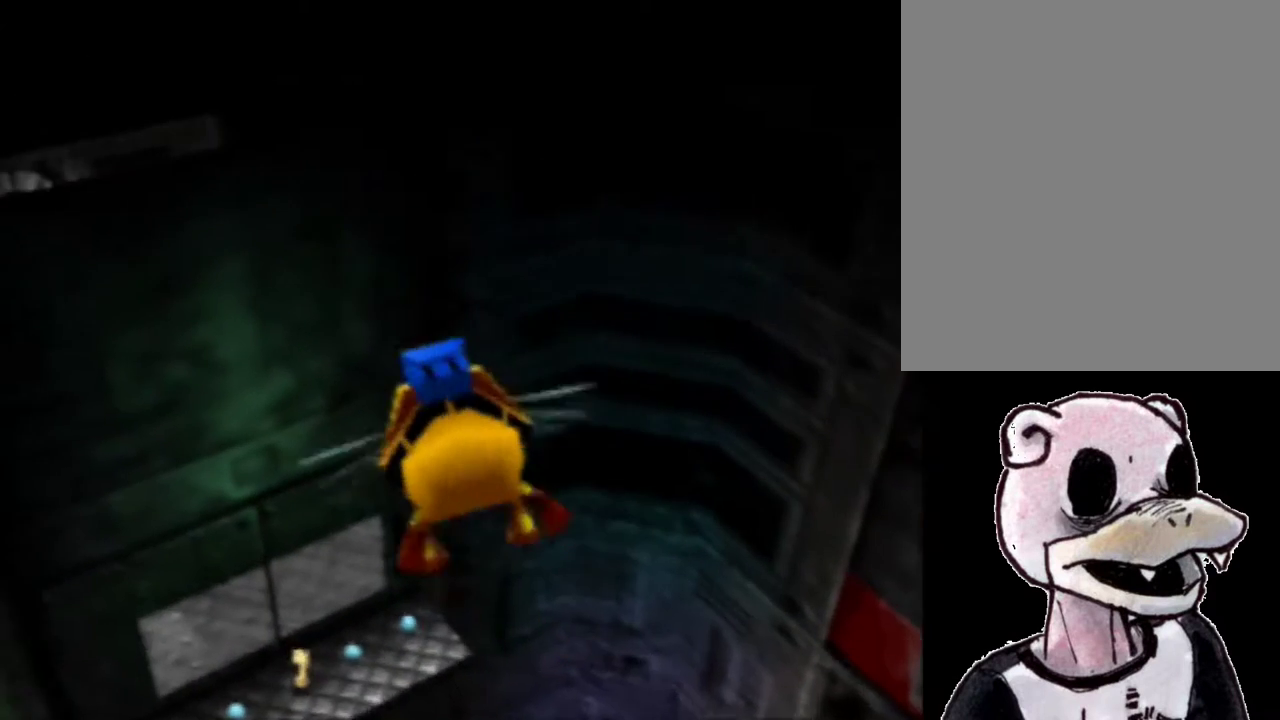
{"buttons": ["R1"], "left_stick": "center", "events": [[33, "left_stick", "center"]]}
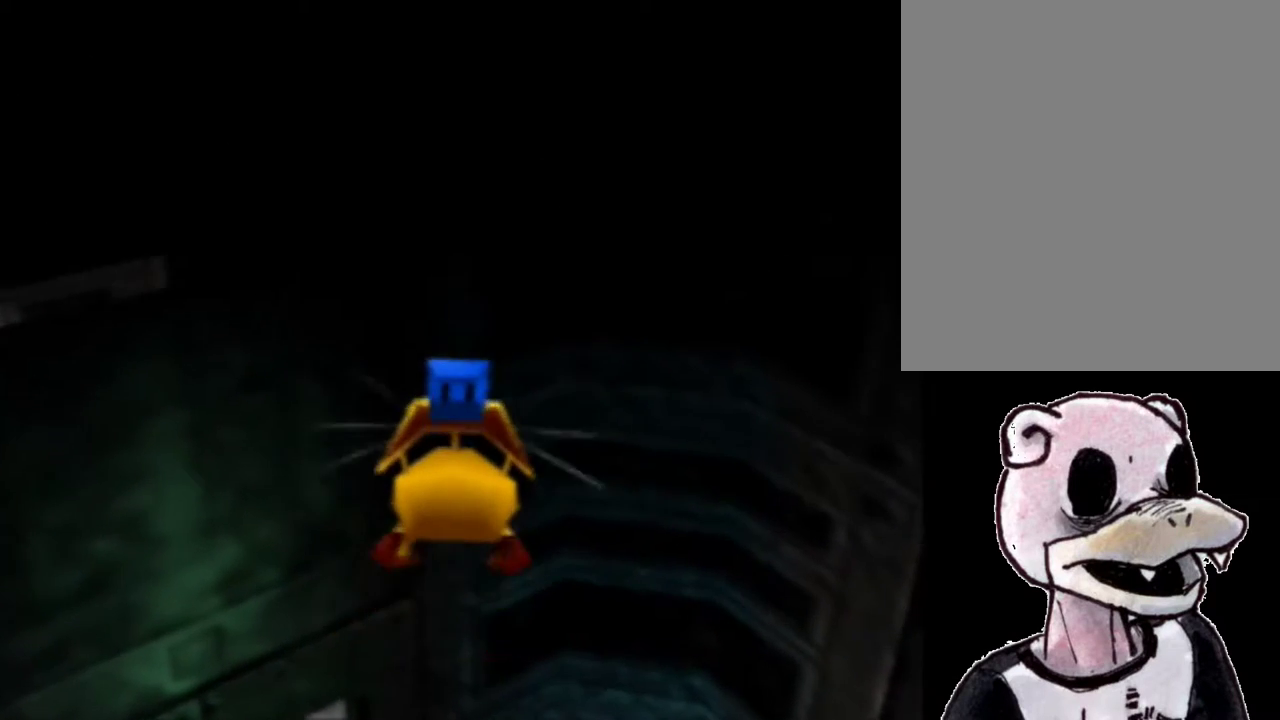
{"buttons": ["B", "R1"], "left_stick": "up", "events": [[33, "A", "down"], [100, "A", "up"], [100, "left_stick", "up"], [333, "B", "down"]]}
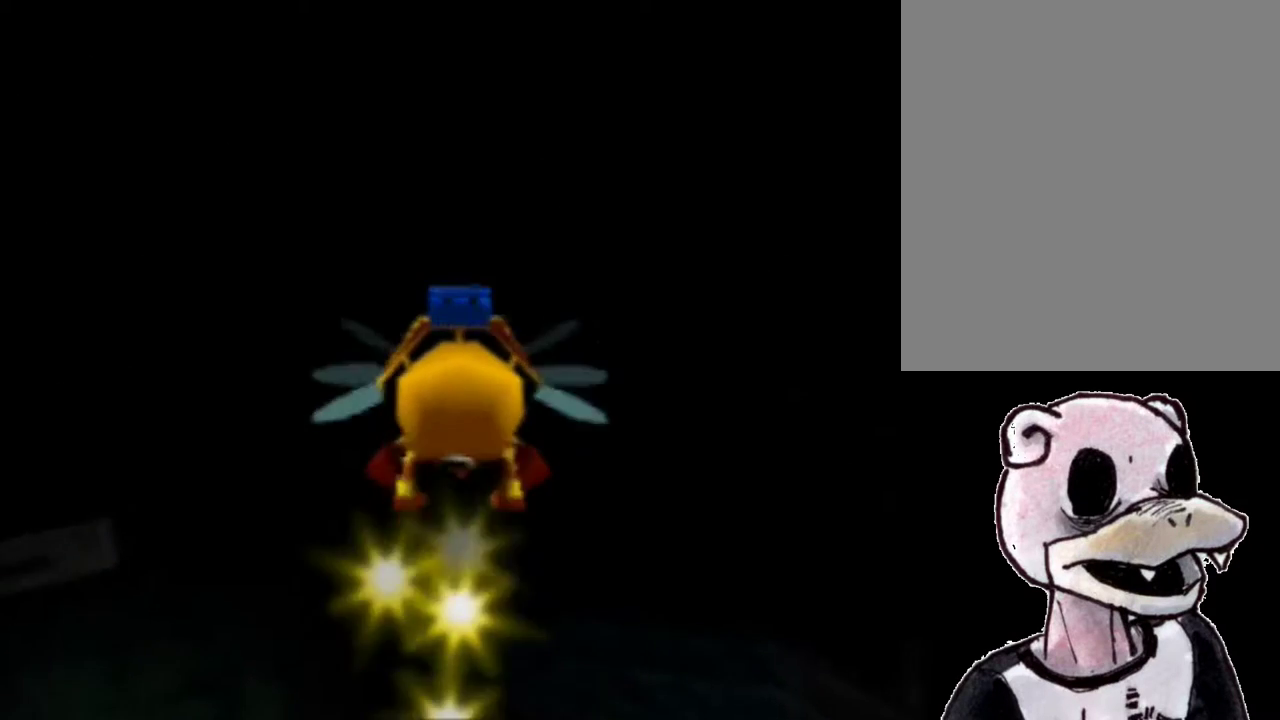
{"buttons": ["B", "R1"], "left_stick": "up-left", "events": [[467, "left_stick", "up-left"]]}
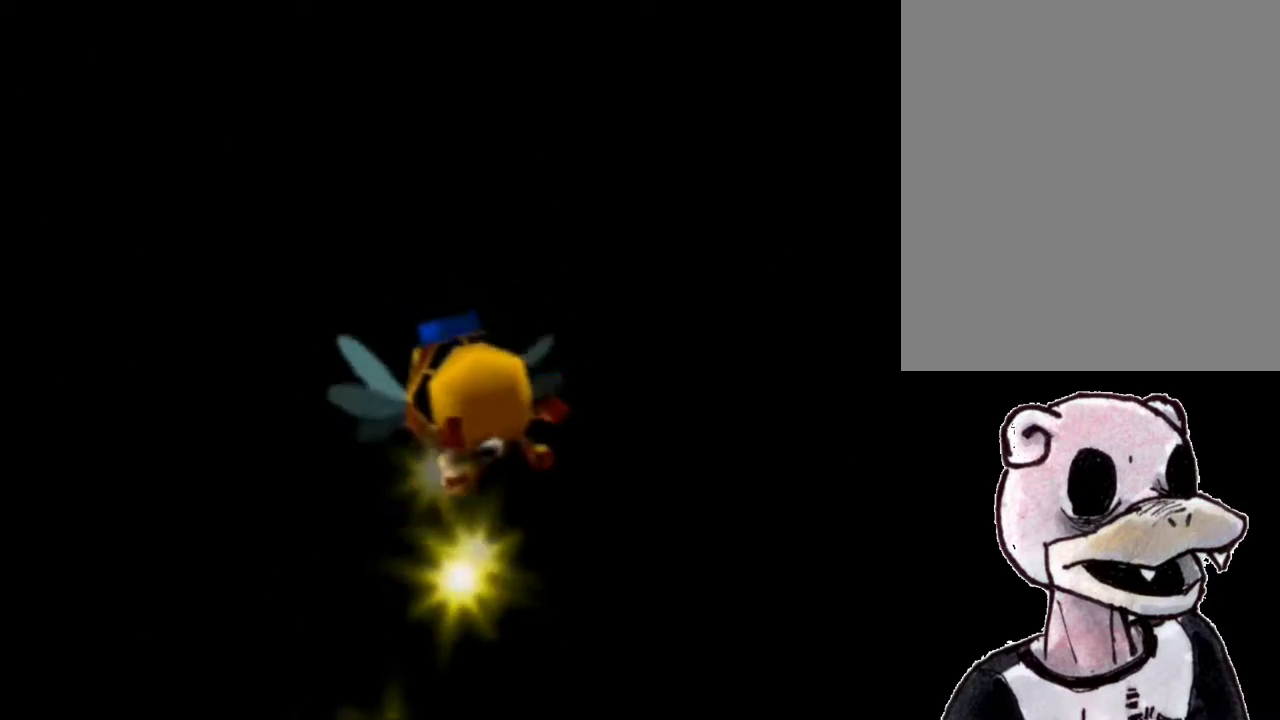
{"buttons": ["B", "R1"], "left_stick": "up", "events": [[267, "left_stick", "up"]]}
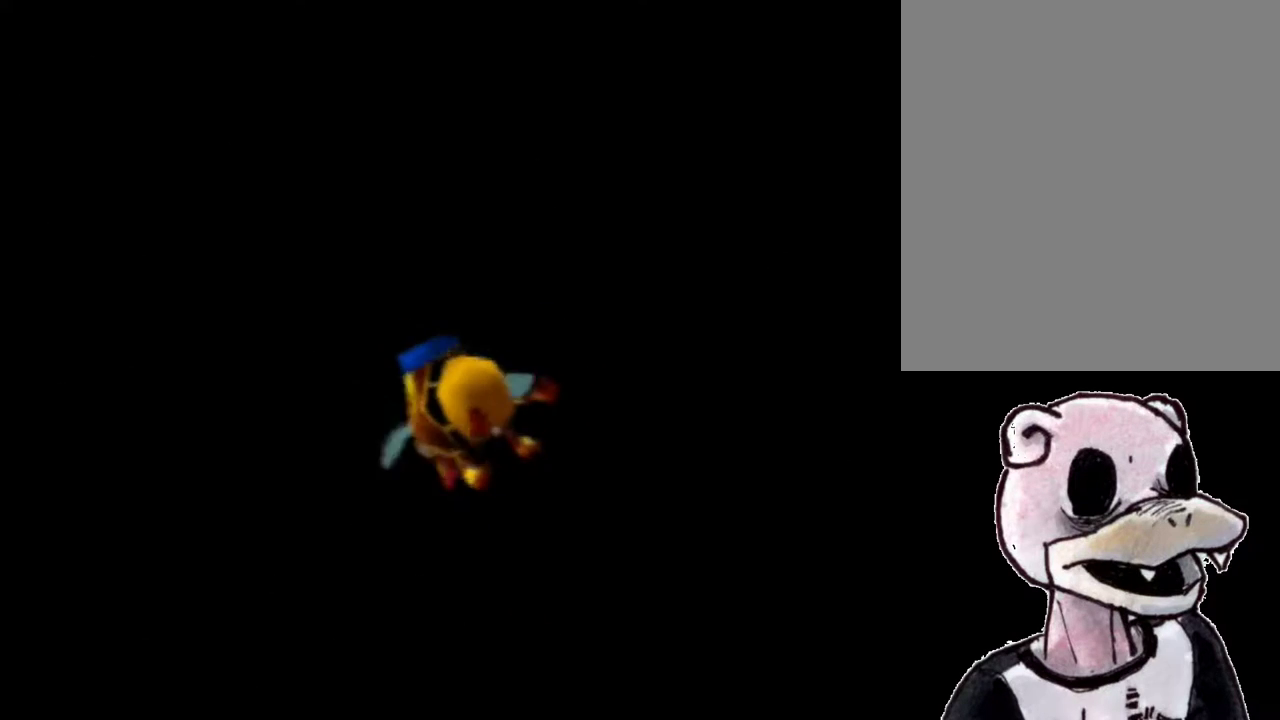
{"buttons": ["B", "R1"], "left_stick": "up", "events": []}
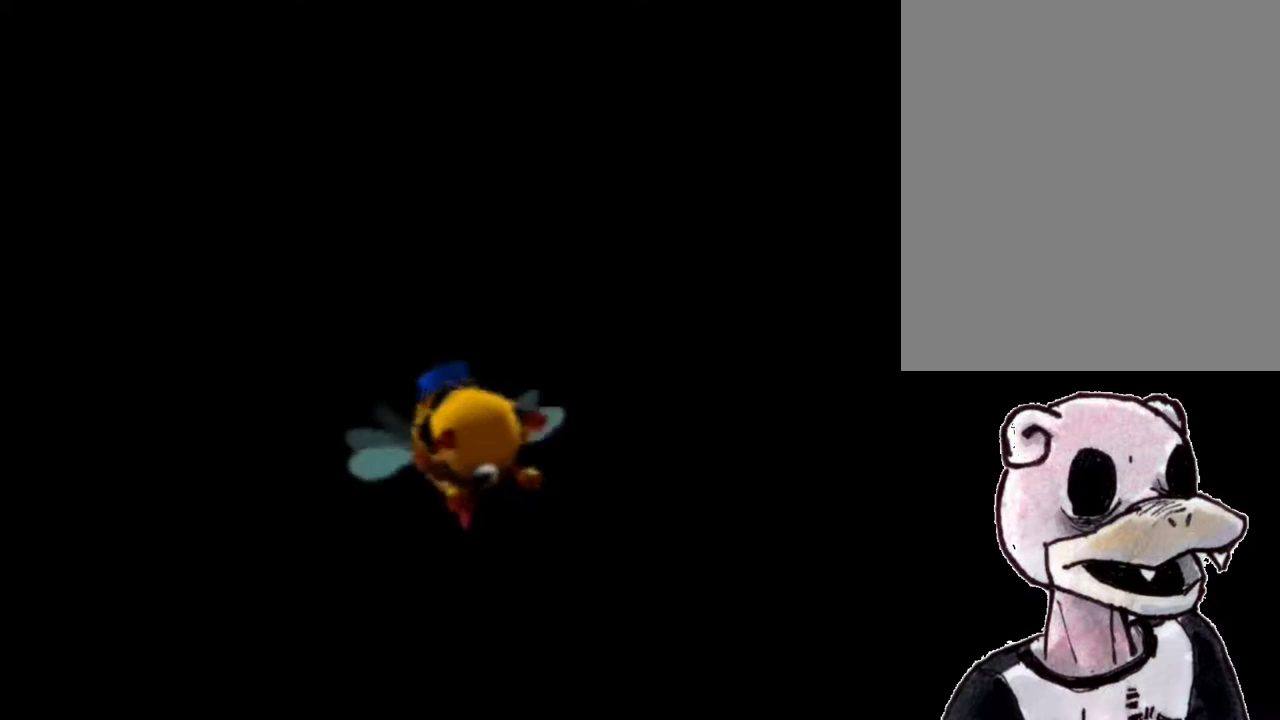
{"buttons": ["B", "R1"], "left_stick": "up-left", "events": [[67, "left_stick", "up-left"]]}
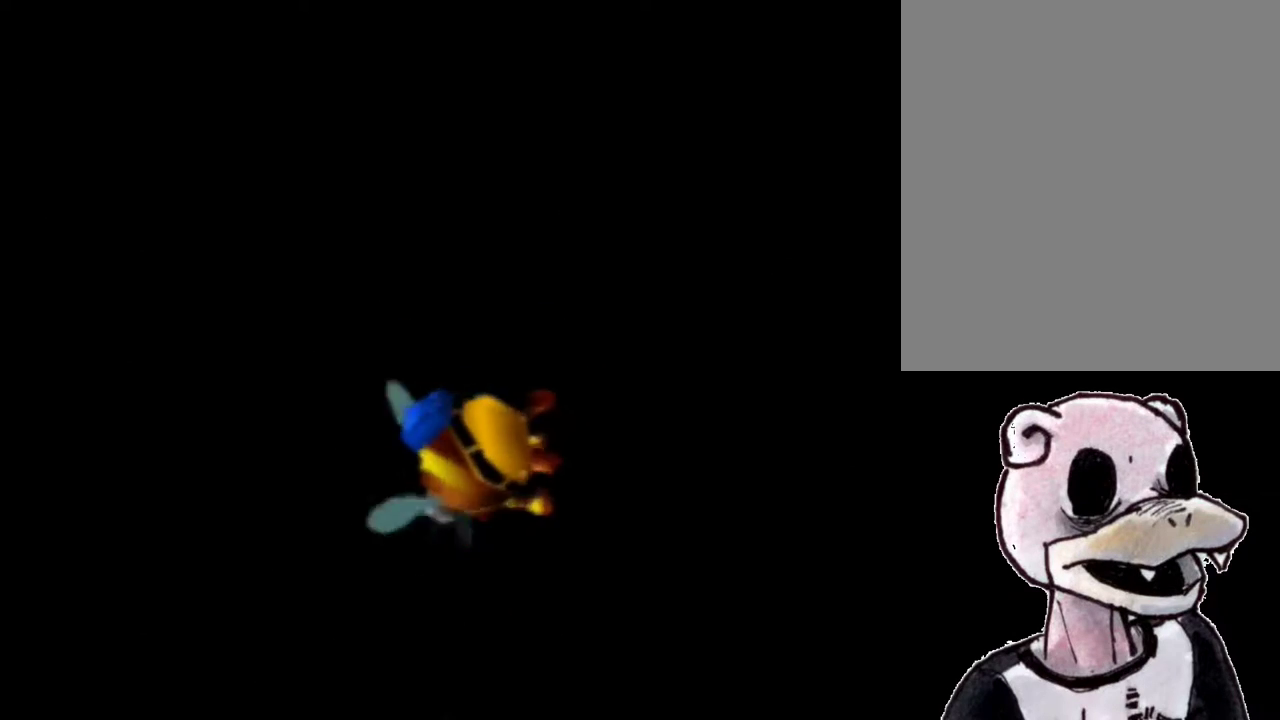
{"buttons": ["B", "R1"], "left_stick": "up-left", "events": []}
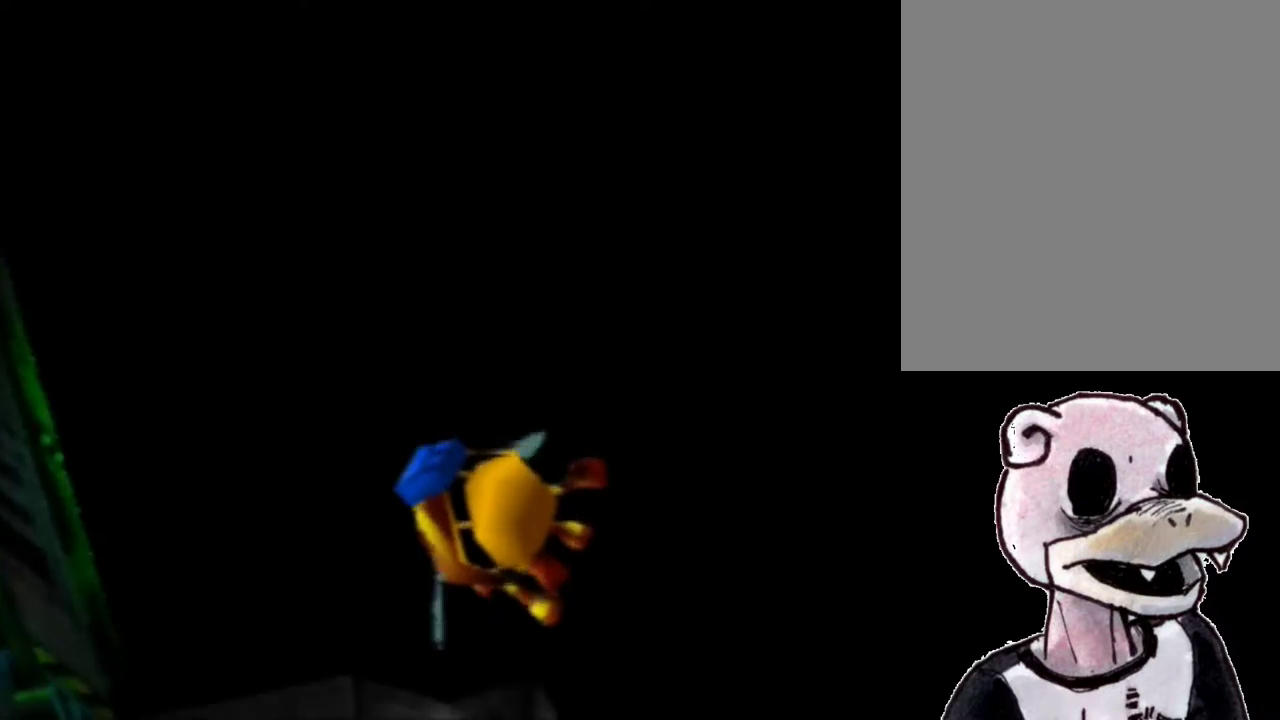
{"buttons": ["B", "R1"], "left_stick": "up", "events": [[367, "left_stick", "up"]]}
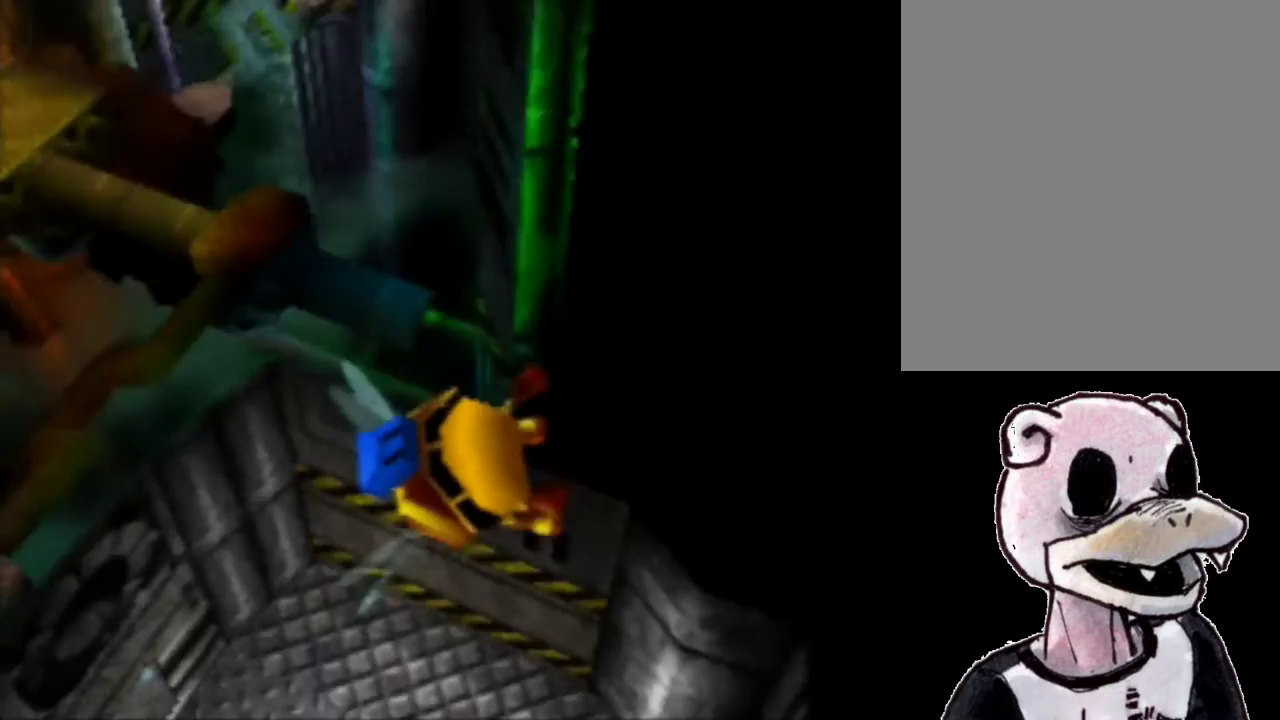
{"buttons": ["B", "R1"], "left_stick": "up-right", "events": [[433, "left_stick", "up-right"]]}
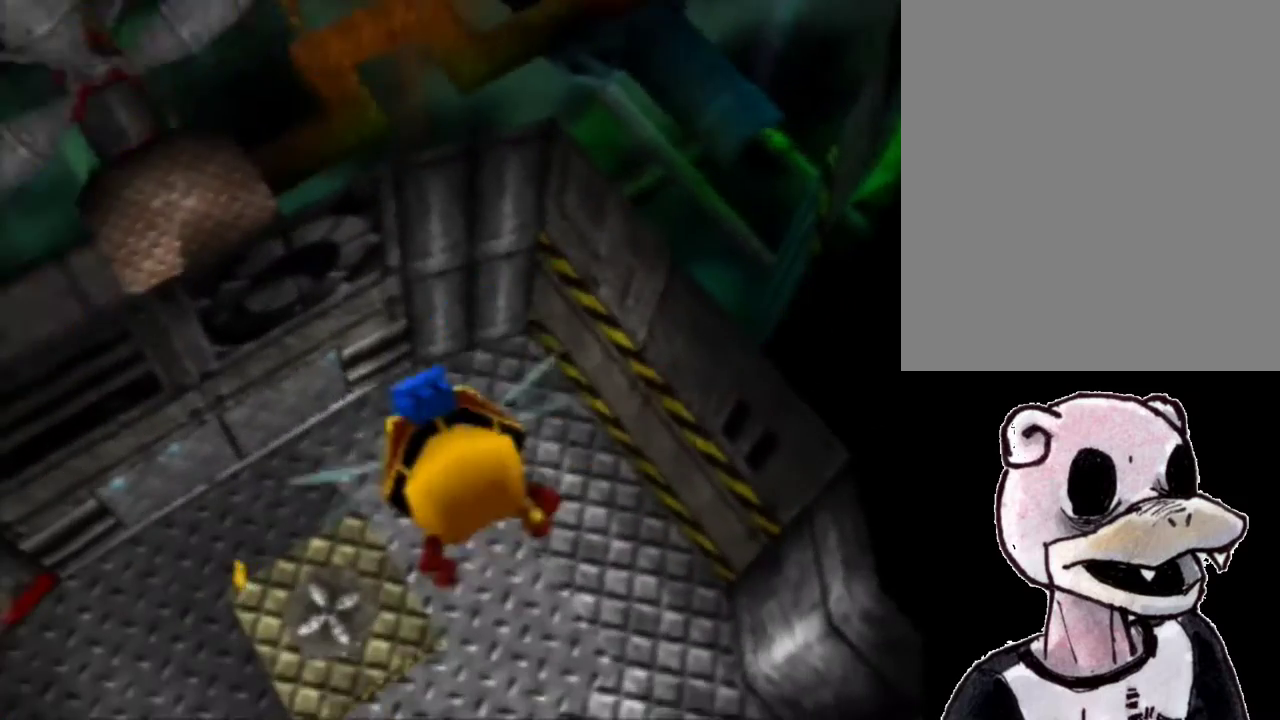
{"buttons": ["B", "R1"], "left_stick": "up", "events": [[200, "left_stick", "up"]]}
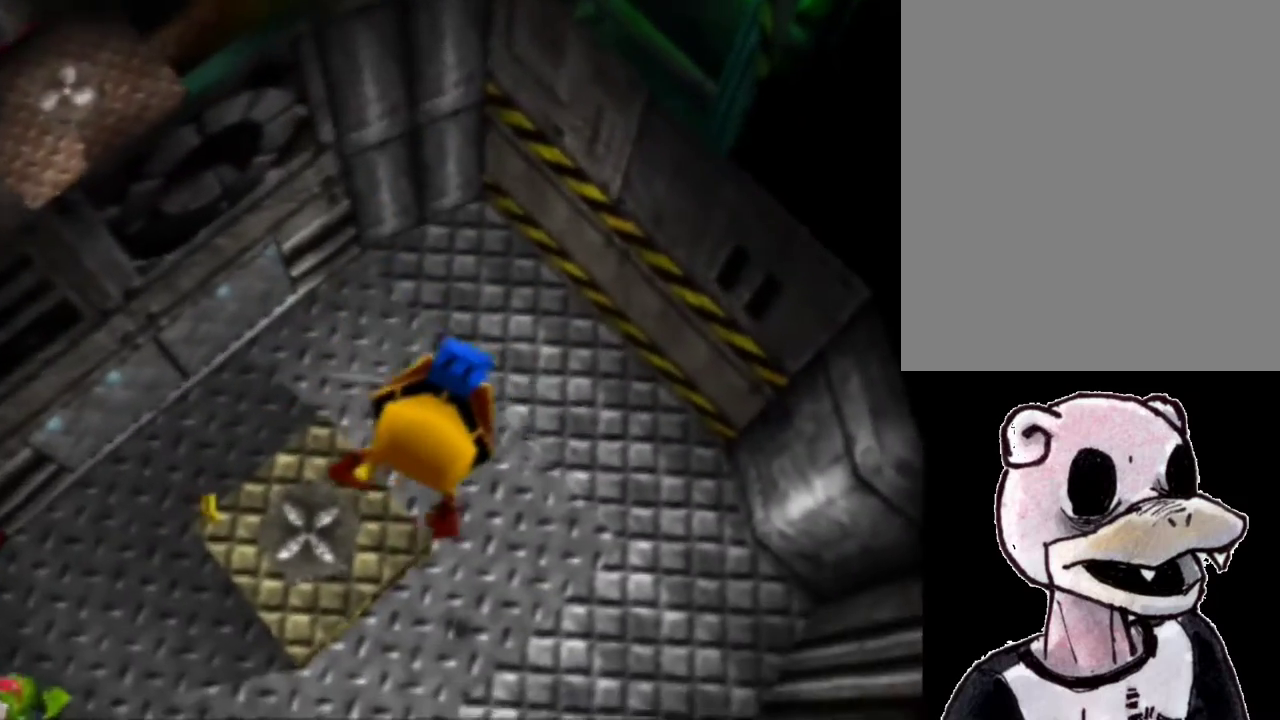
{"buttons": ["B", "R1"], "left_stick": "up-left", "events": [[500, "left_stick", "up-left"]]}
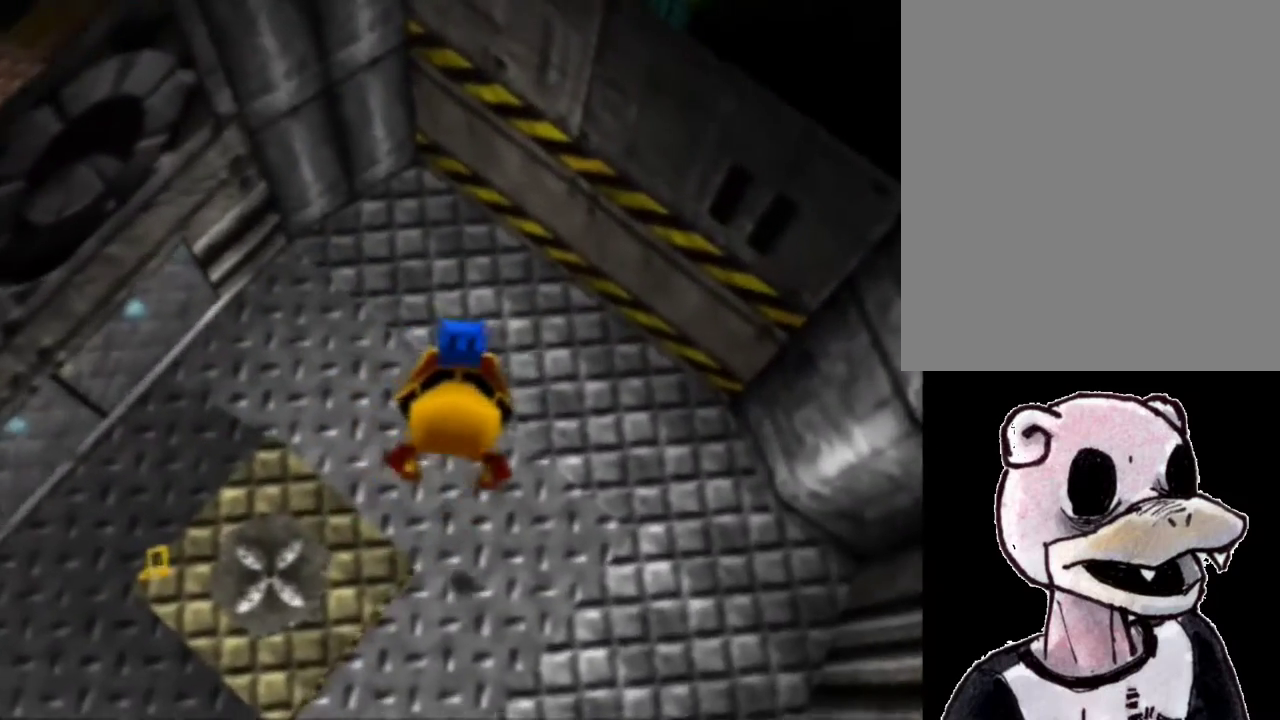
{"buttons": ["B", "R1"], "left_stick": "up", "events": [[167, "left_stick", "up"]]}
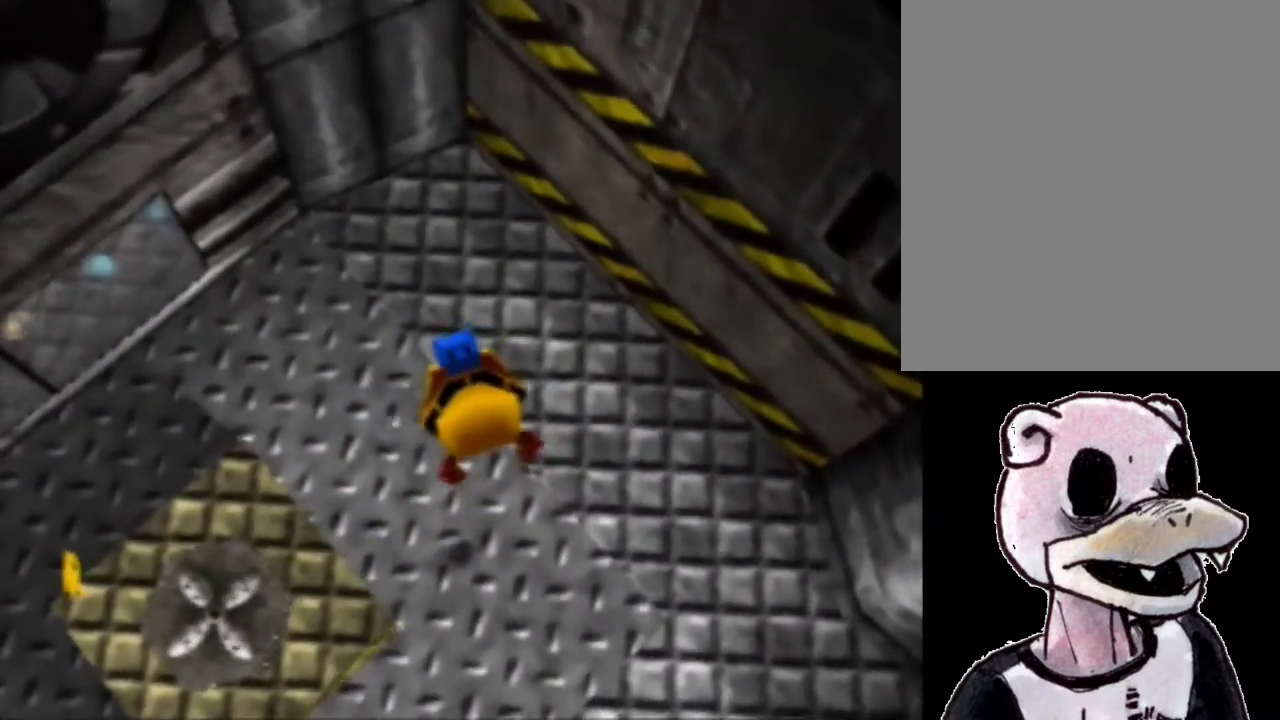
{"buttons": ["B", "R1"], "left_stick": "up-left", "events": [[133, "A", "down"], [233, "A", "up"], [467, "left_stick", "up-left"]]}